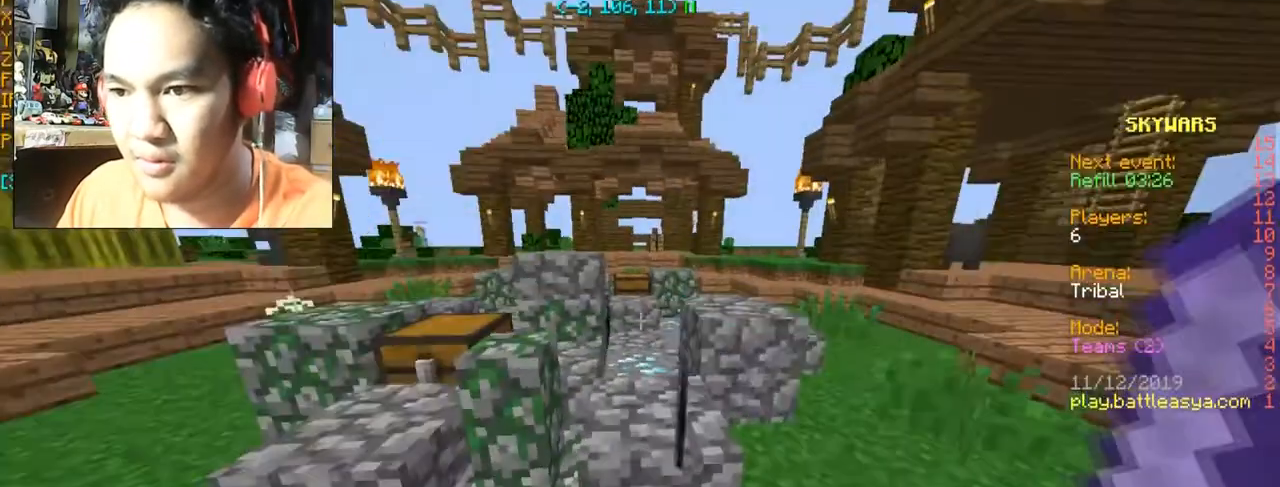
Gameplay with keyboard and mouse; each line is a JSON object with the keys and mouse buttons held at the frame after it. "events" lists presses ("down") and releases ("up") of "a", "d", "s", "space", "w", "mouse_left" and "mouse_right" between this image and that frame as [ms after this image, input, new state], when the widget could be followed in between. "mouse_left", "mouse_right" = the "left", "right" buttons of the "mouse" list. No other keys are recorded. Fast repeated clicks can show as one long hold. Mouse movement is not recorded.
{"keys": ["a", "w"], "mouse": [], "events": [[234, "w", "down"], [434, "a", "down"]]}
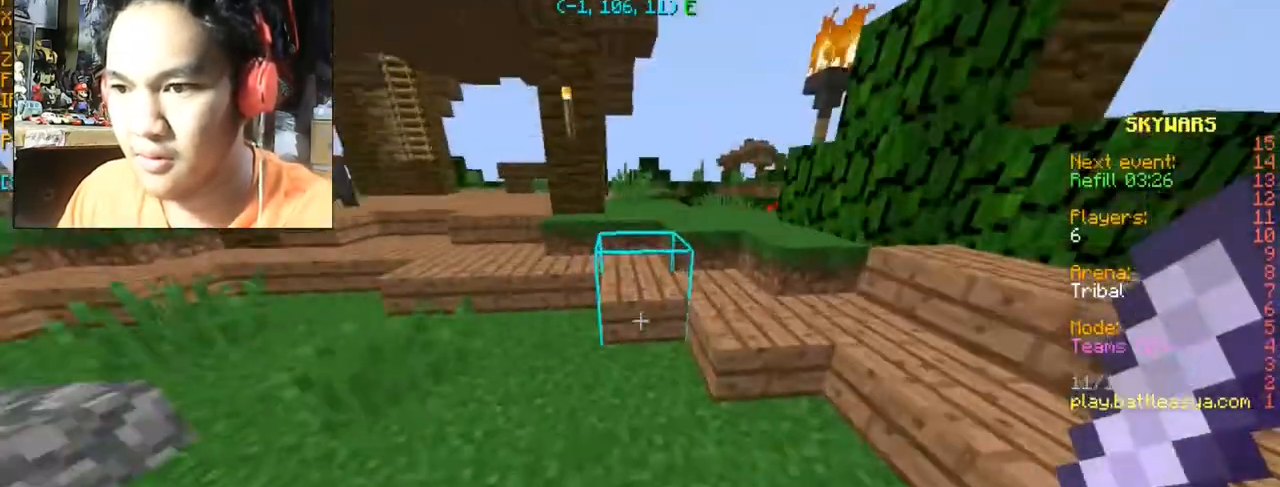
{"keys": ["w"], "mouse": [], "events": [[400, "a", "up"]]}
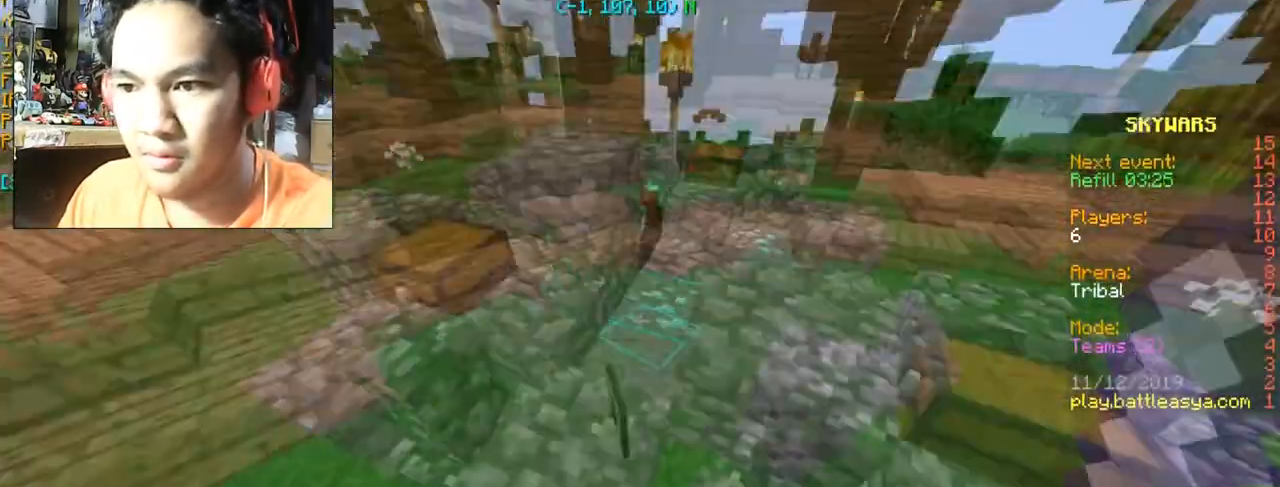
{"keys": [], "mouse": [], "events": [[33, "d", "down"], [166, "d", "up"], [400, "w", "up"]]}
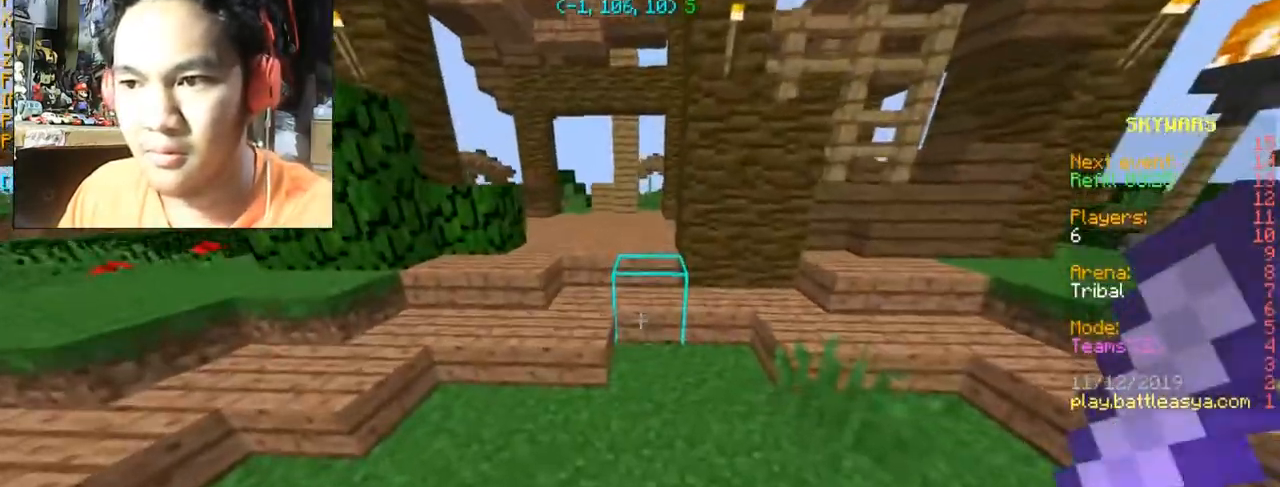
{"keys": [], "mouse": [], "events": [[133, "w", "down"], [267, "w", "up"]]}